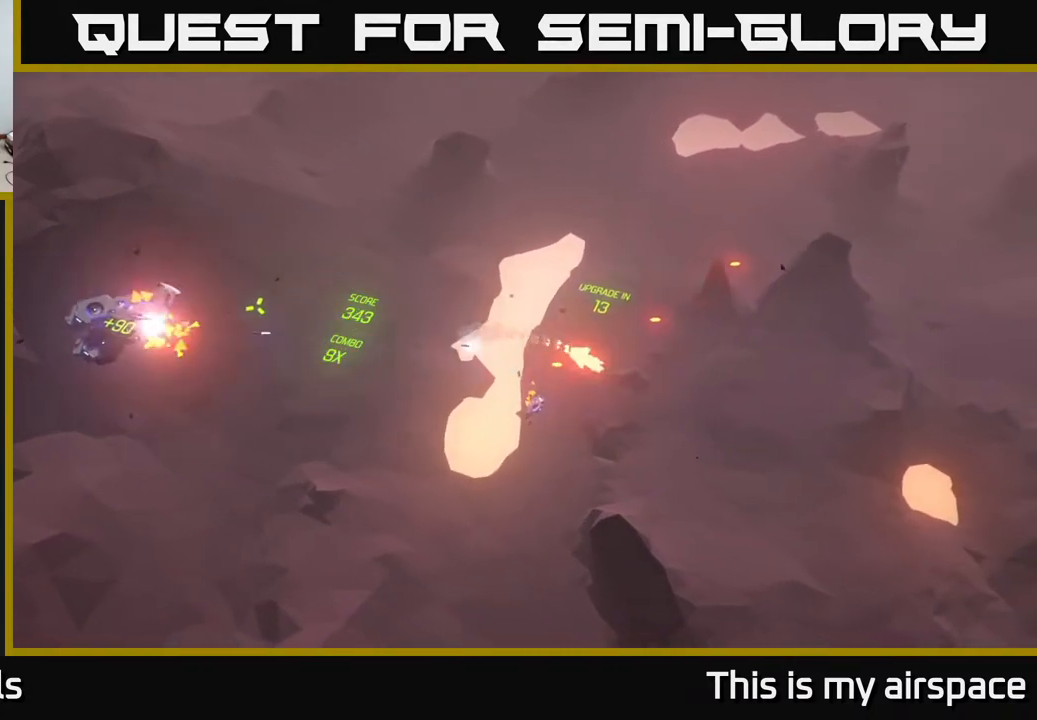
Gameplay with a controller (Xbox layout); each line is a JSON object with the inputs held at the frame after it. "events" lists button and stick changes between this image and that frame as [ms after this image, input, new state], when the widget could be followed in between. Not read: right_stick.
{"buttons": [], "left_stick": "down-left", "events": [[417, "left_stick", "down-left"]]}
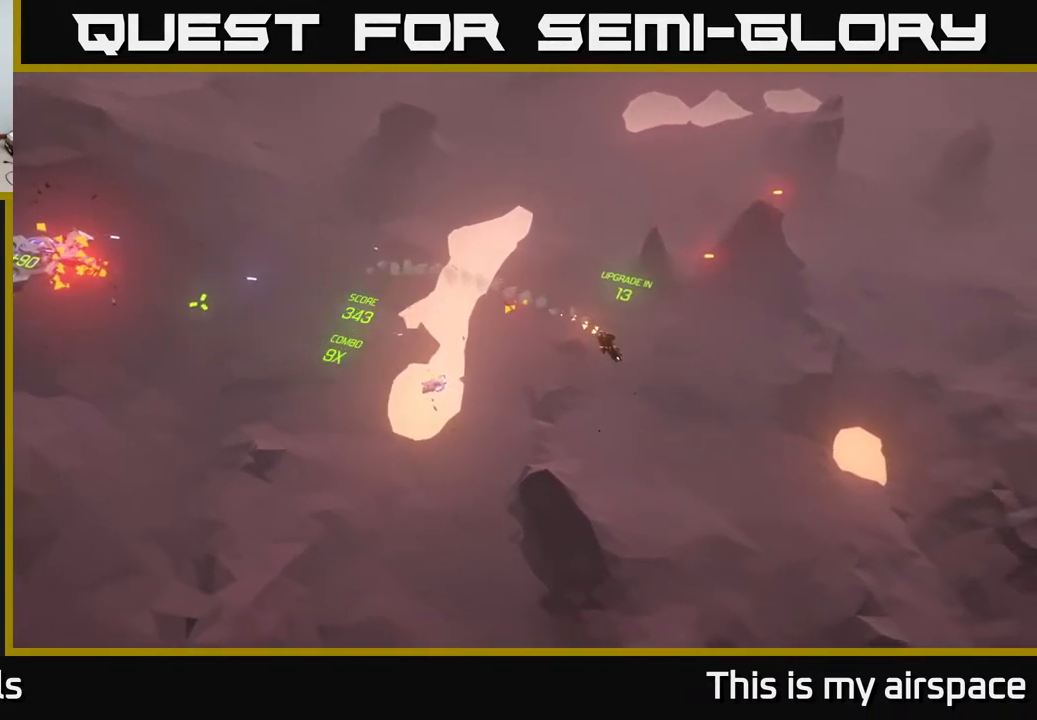
{"buttons": [], "left_stick": "right", "events": [[300, "left_stick", "center"], [350, "left_stick", "right"]]}
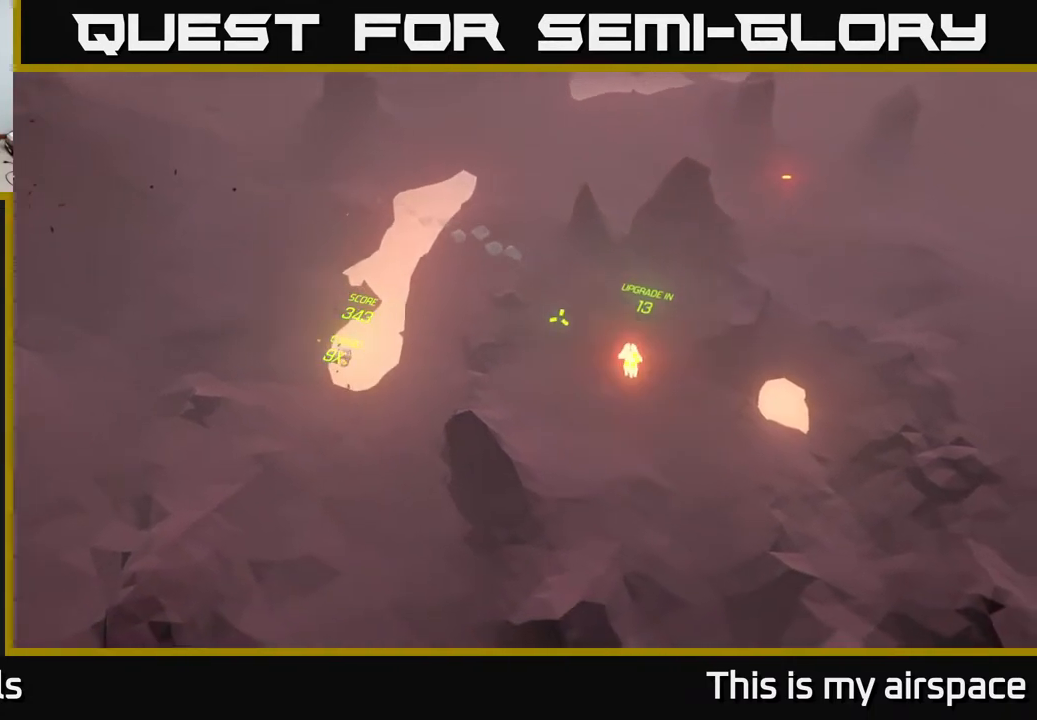
{"buttons": [], "left_stick": "right", "events": []}
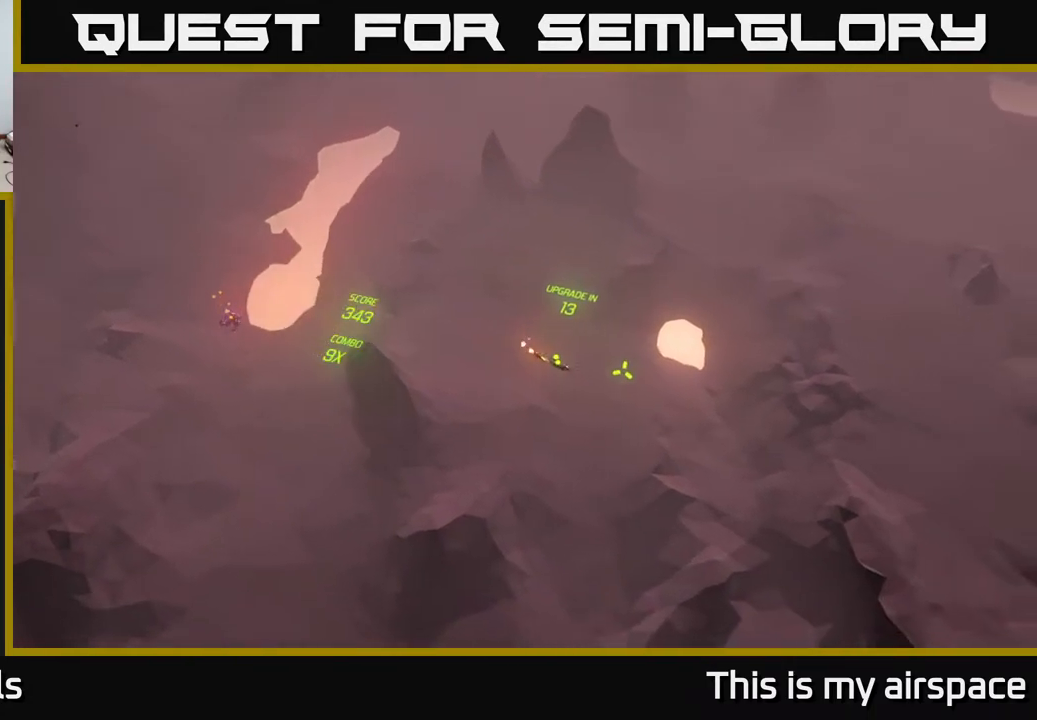
{"buttons": [], "left_stick": "right", "events": []}
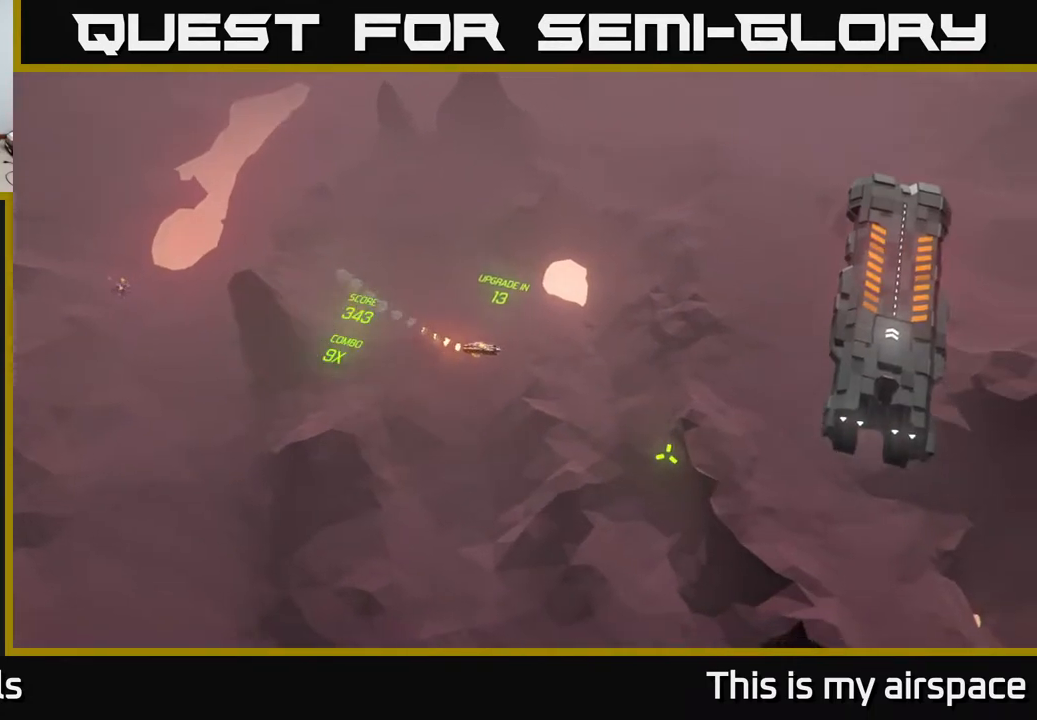
{"buttons": [], "left_stick": "up-right", "events": [[133, "left_stick", "up-right"]]}
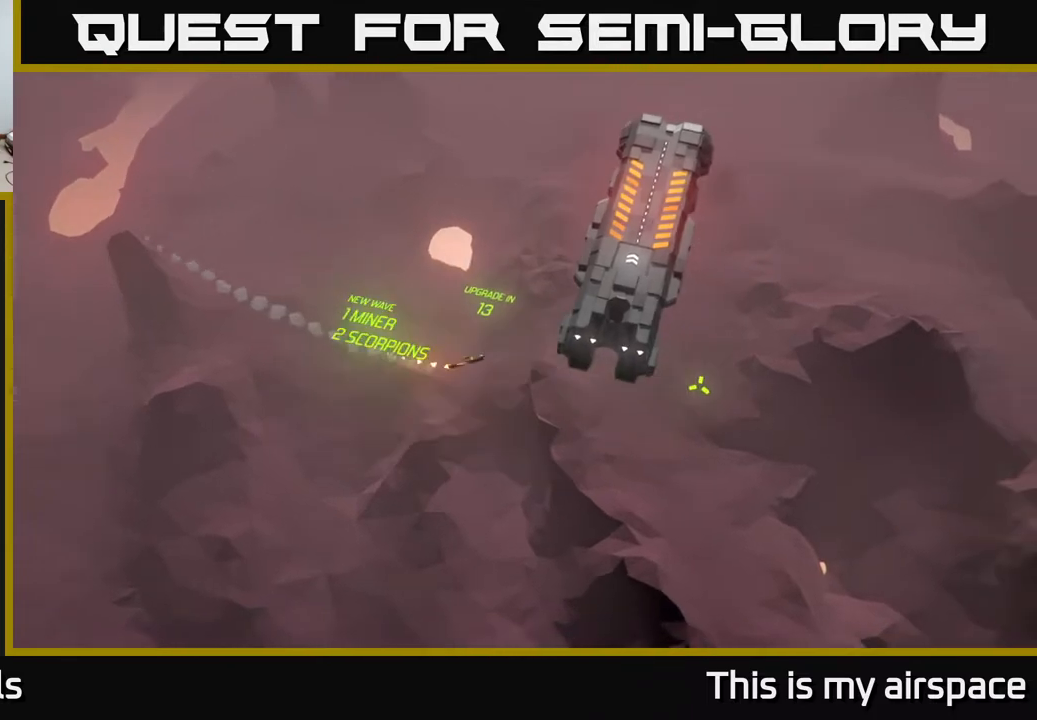
{"buttons": [], "left_stick": "center", "events": [[233, "left_stick", "right"], [417, "left_stick", "center"]]}
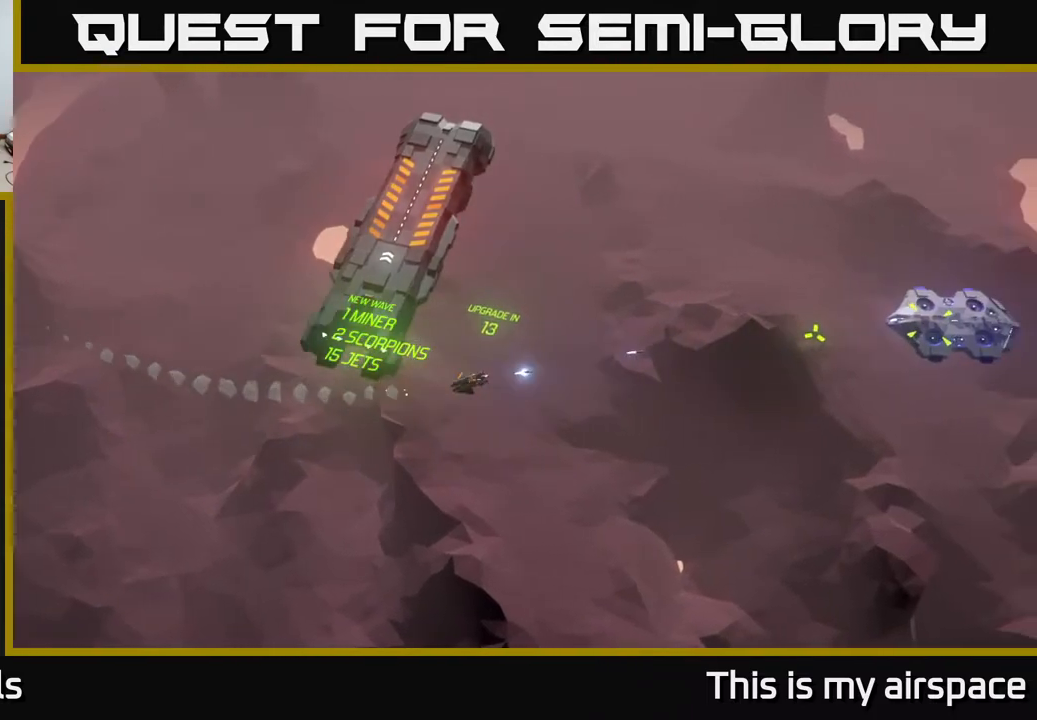
{"buttons": [], "left_stick": "center", "events": []}
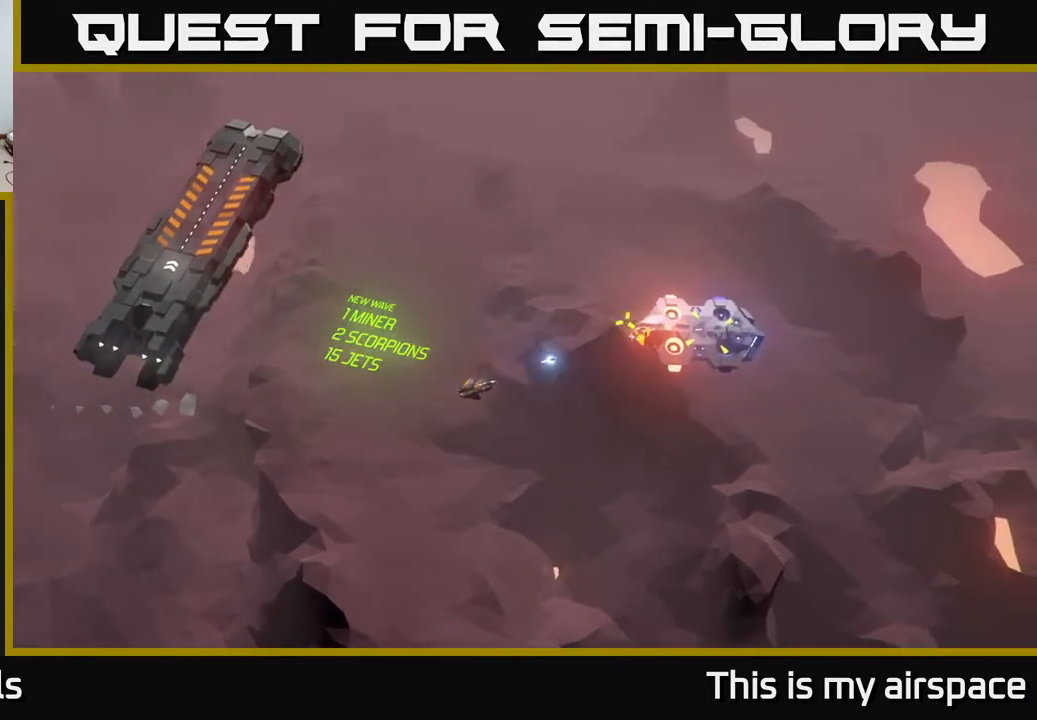
{"buttons": [], "left_stick": "center", "events": []}
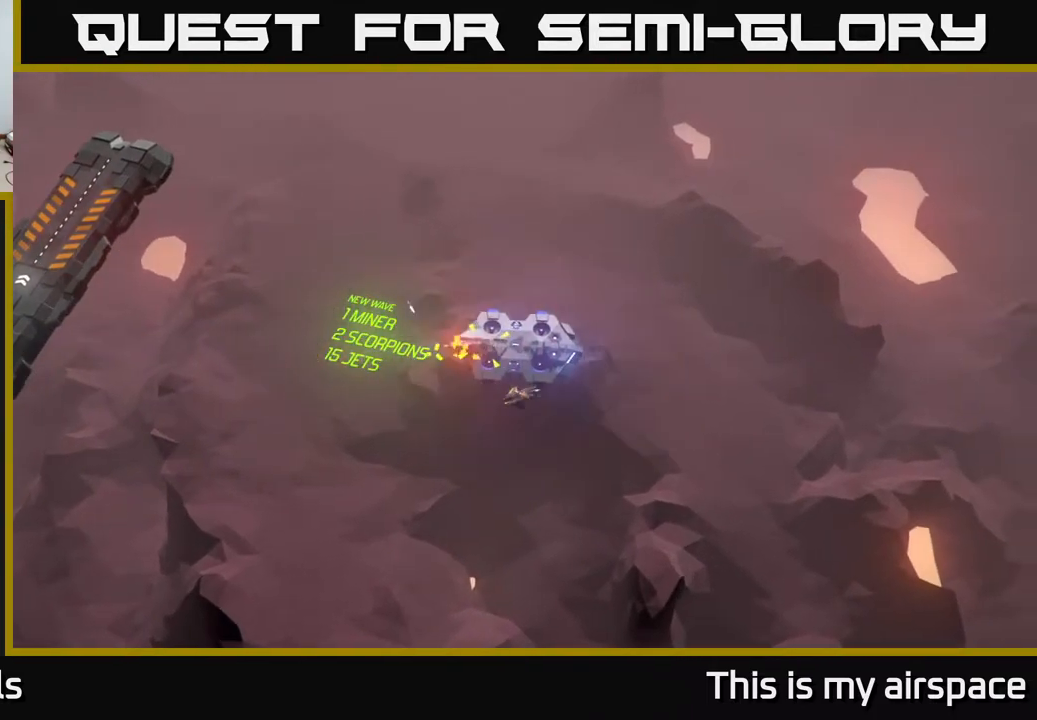
{"buttons": [], "left_stick": "center", "events": []}
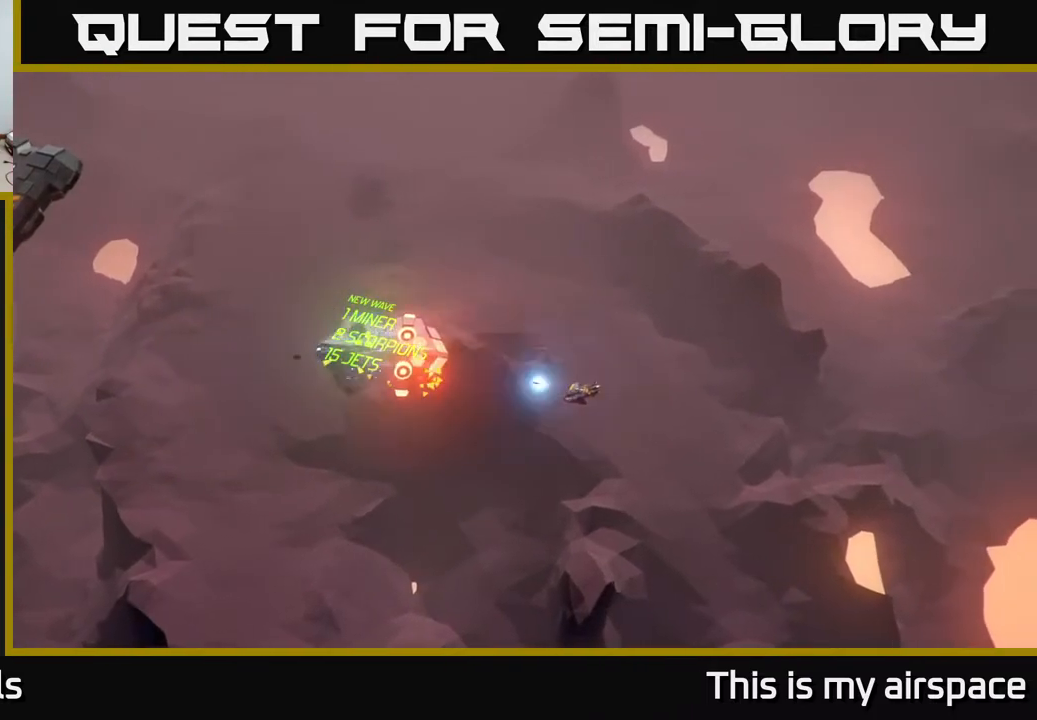
{"buttons": [], "left_stick": "center", "events": []}
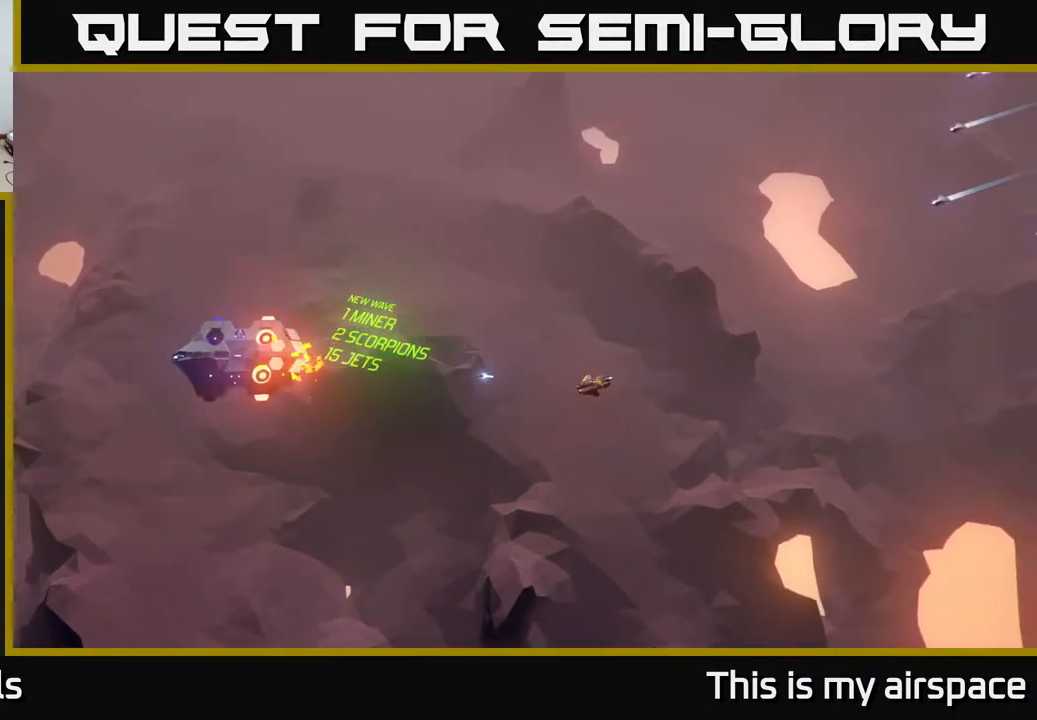
{"buttons": [], "left_stick": "down-left", "events": [[50, "left_stick", "left"], [233, "left_stick", "down-left"]]}
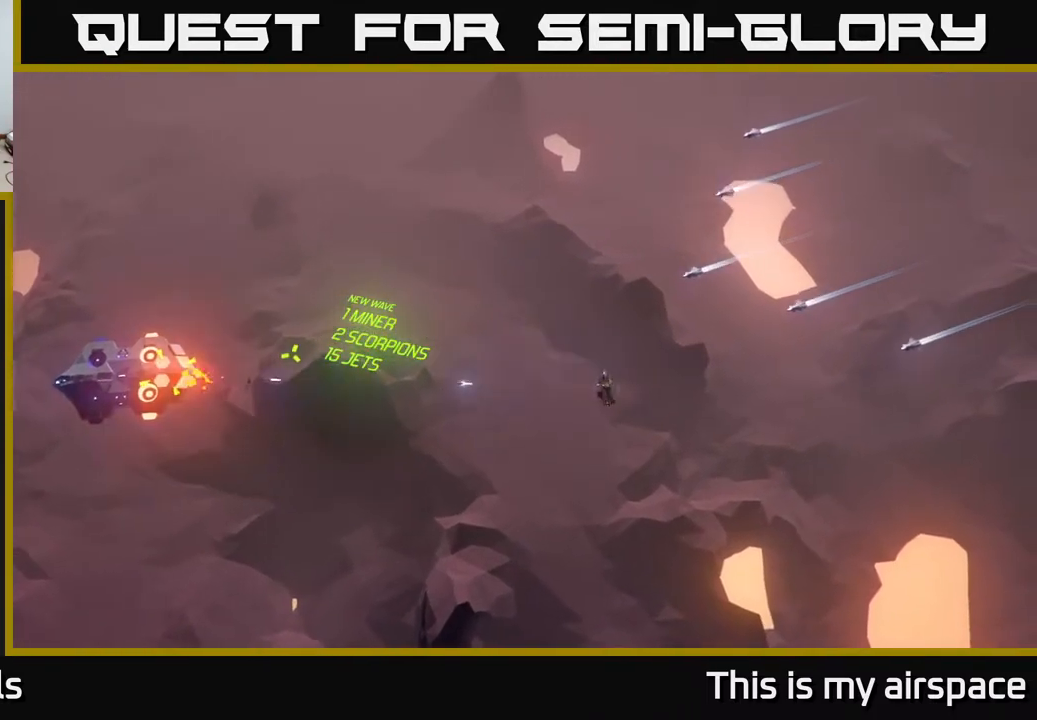
{"buttons": [], "left_stick": "down-left", "events": []}
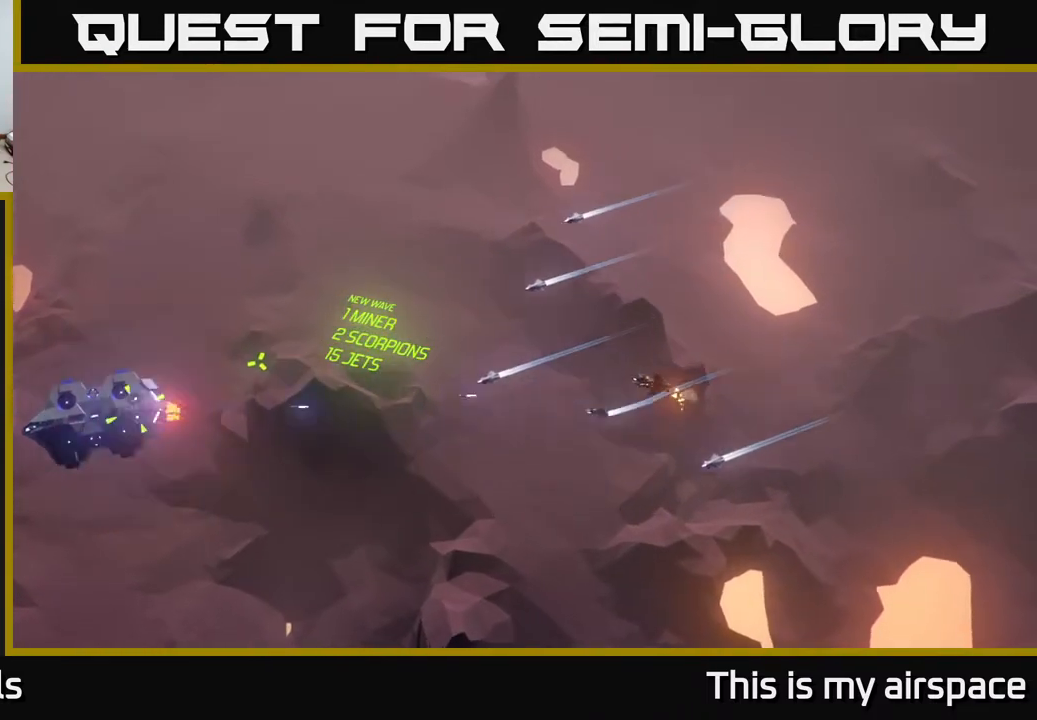
{"buttons": [], "left_stick": "down-left", "events": []}
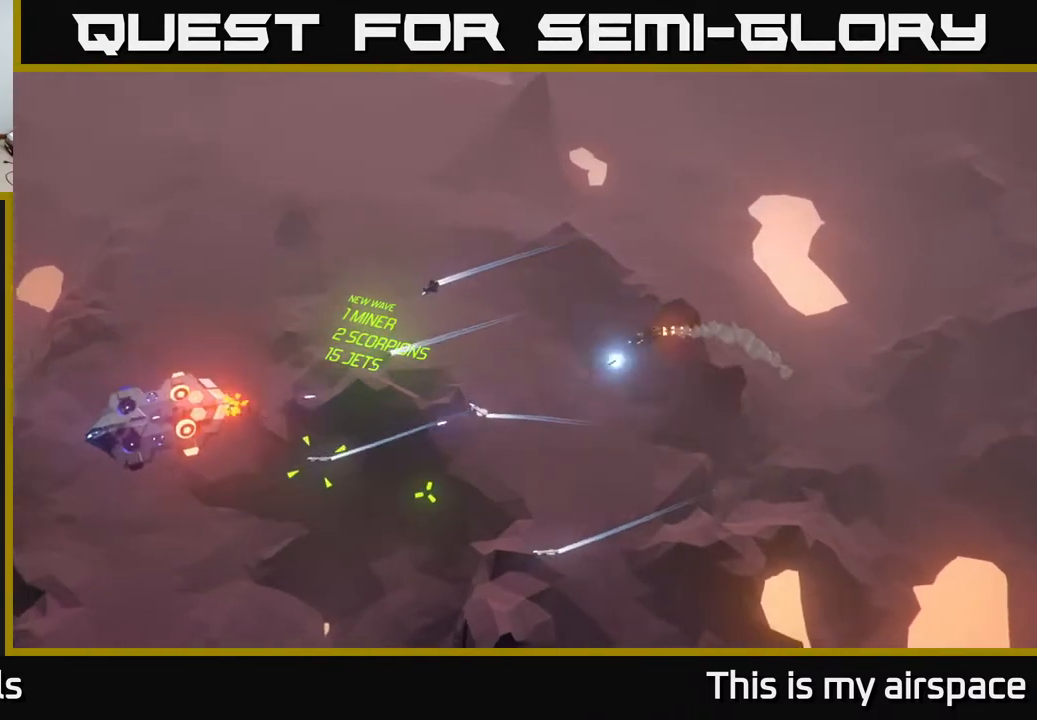
{"buttons": [], "left_stick": "down", "events": [[267, "left_stick", "down"]]}
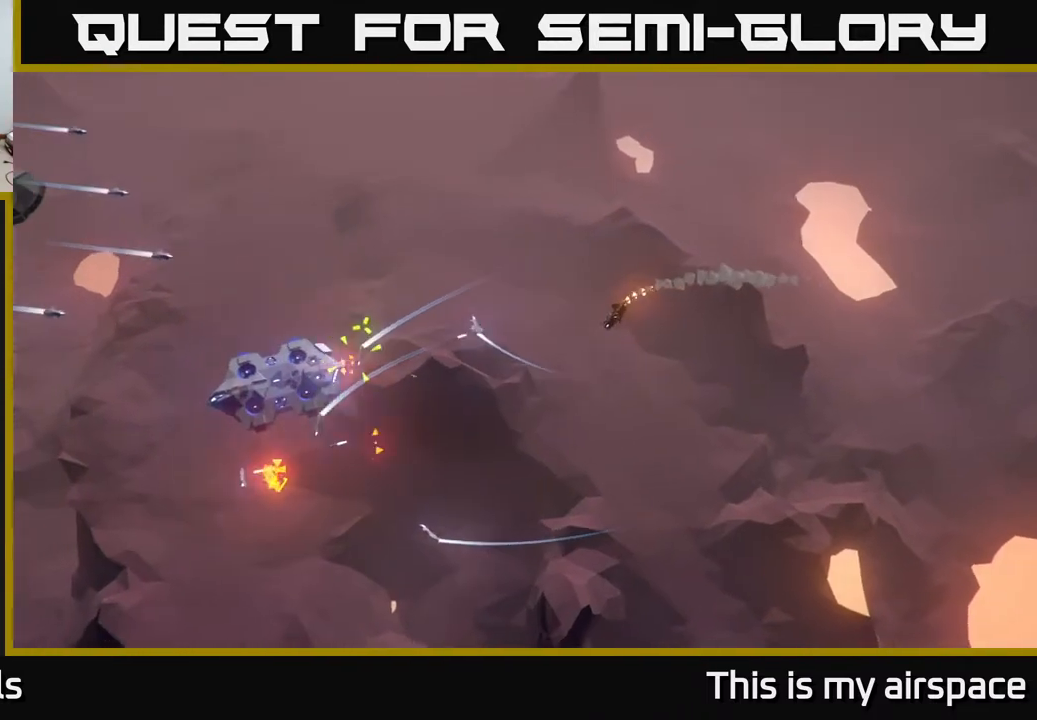
{"buttons": [], "left_stick": "down-left", "events": [[150, "left_stick", "down-left"]]}
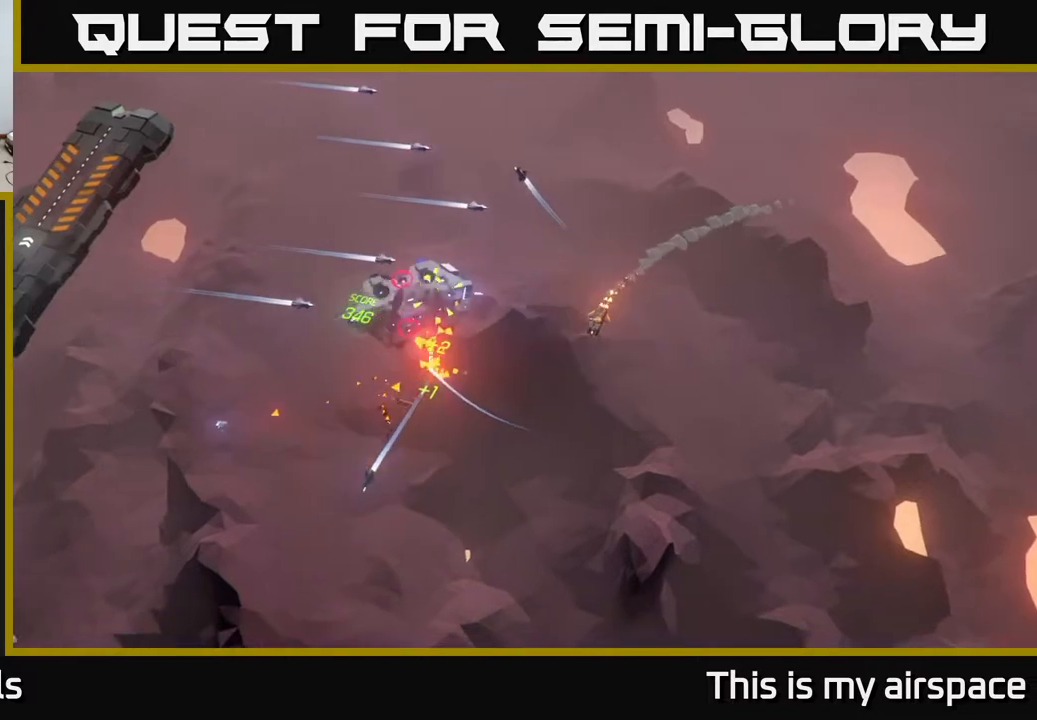
{"buttons": [], "left_stick": "down-left", "events": [[50, "left_stick", "center"], [333, "left_stick", "down-left"]]}
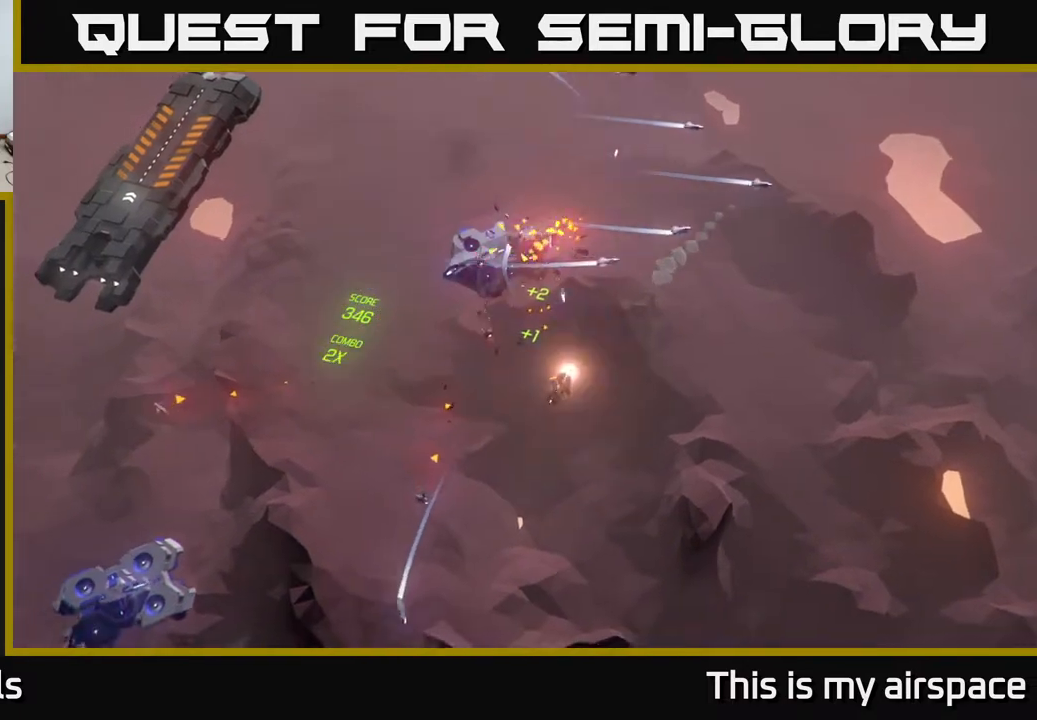
{"buttons": [], "left_stick": "right", "events": [[83, "left_stick", "down"], [200, "left_stick", "center"], [433, "left_stick", "right"]]}
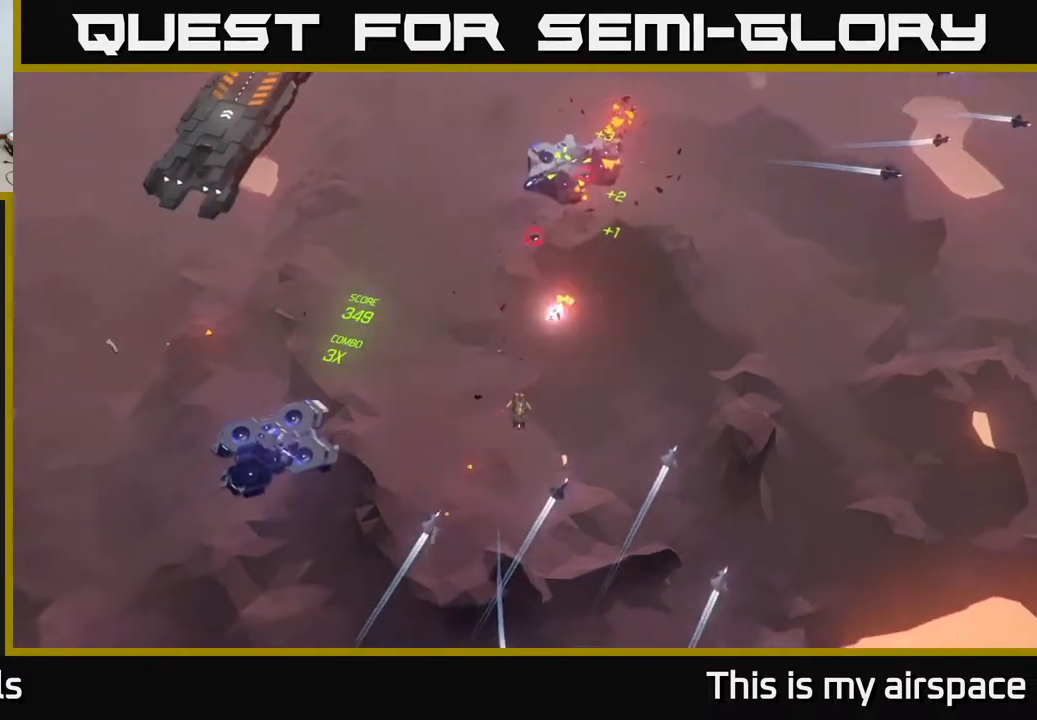
{"buttons": [], "left_stick": "center", "events": [[83, "left_stick", "center"], [217, "left_stick", "down-left"], [450, "left_stick", "center"]]}
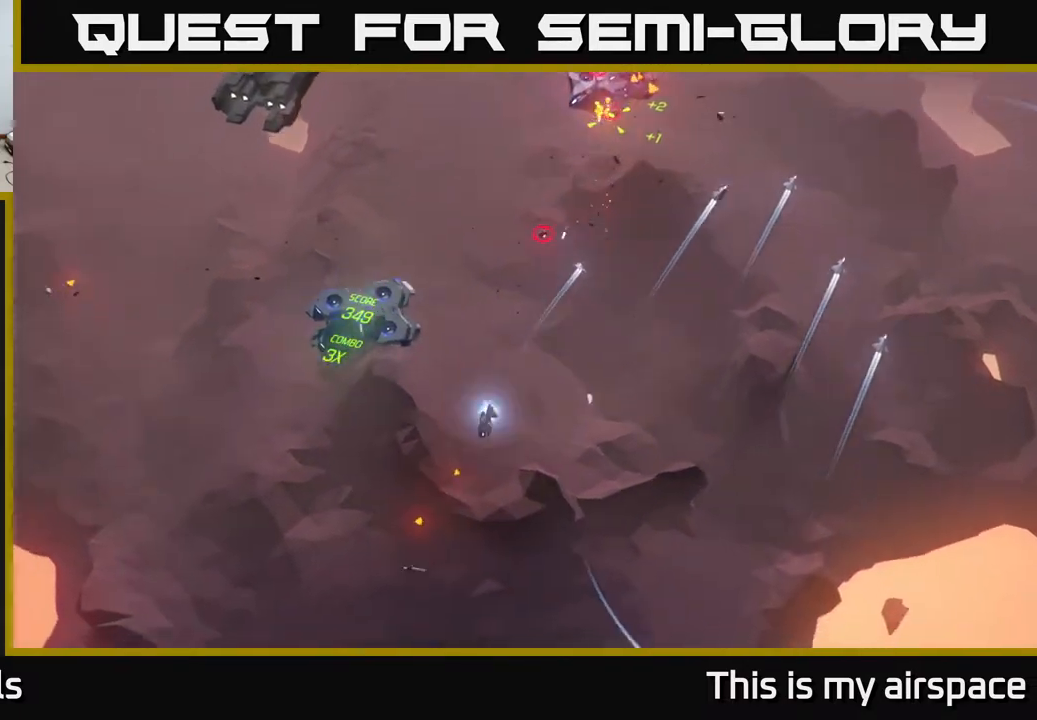
{"buttons": [], "left_stick": "up-left", "events": [[100, "left_stick", "up"], [217, "left_stick", "up-left"]]}
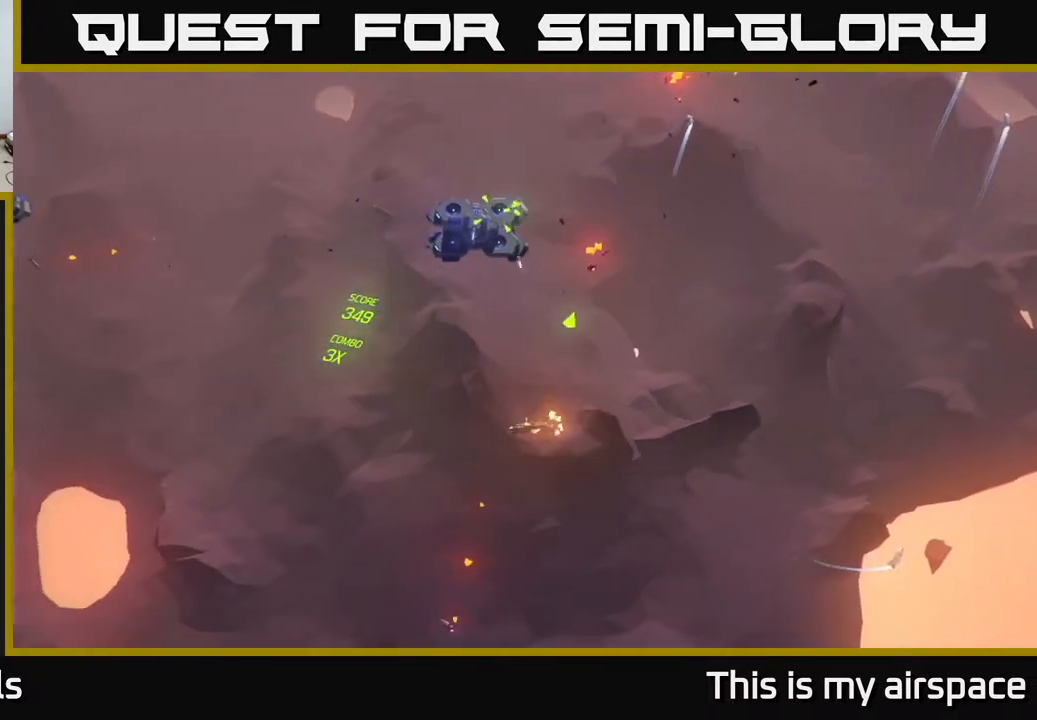
{"buttons": [], "left_stick": "center", "events": [[133, "left_stick", "up"], [300, "left_stick", "center"]]}
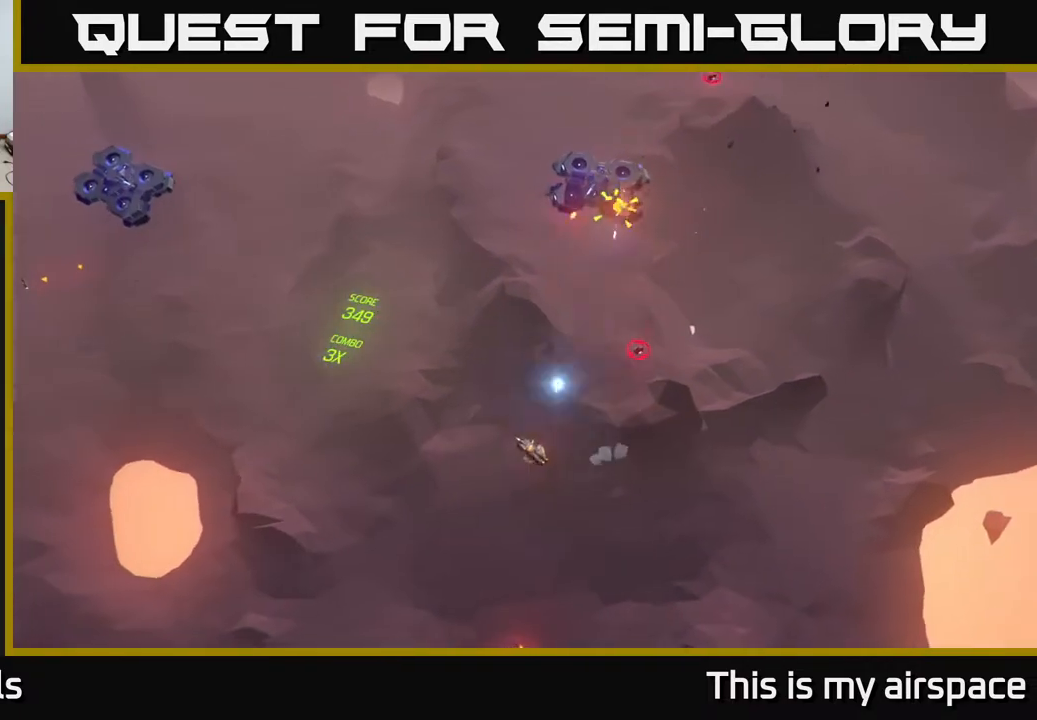
{"buttons": [], "left_stick": "left", "events": [[117, "left_stick", "up-left"], [350, "left_stick", "left"]]}
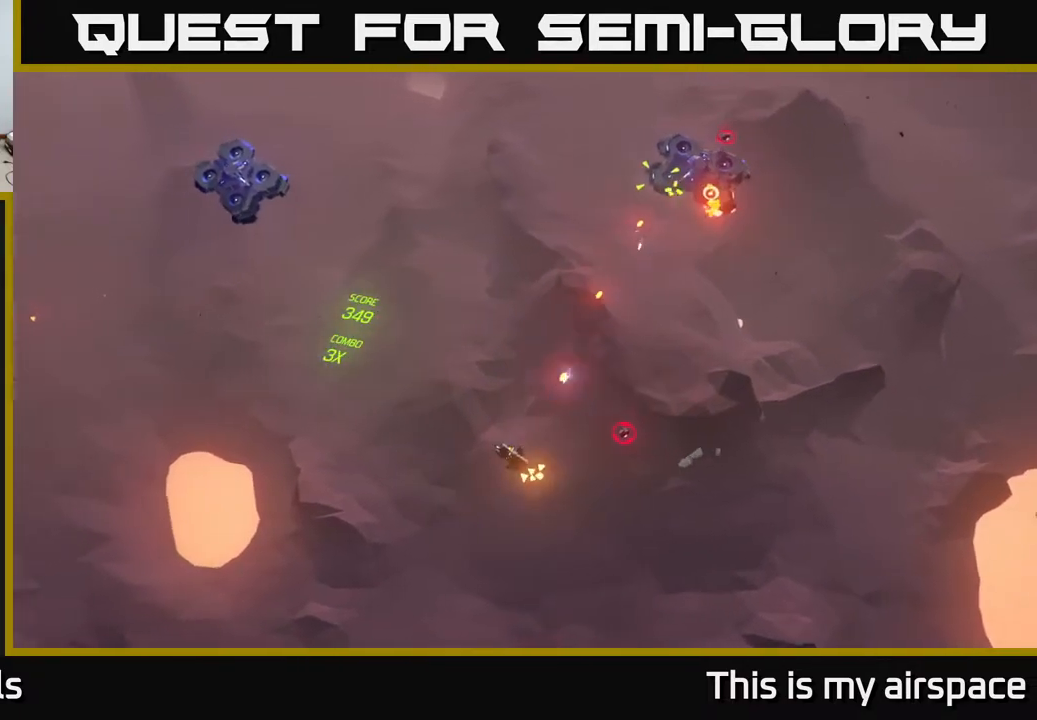
{"buttons": [], "left_stick": "up-right", "events": [[350, "left_stick", "up"], [400, "left_stick", "up-right"]]}
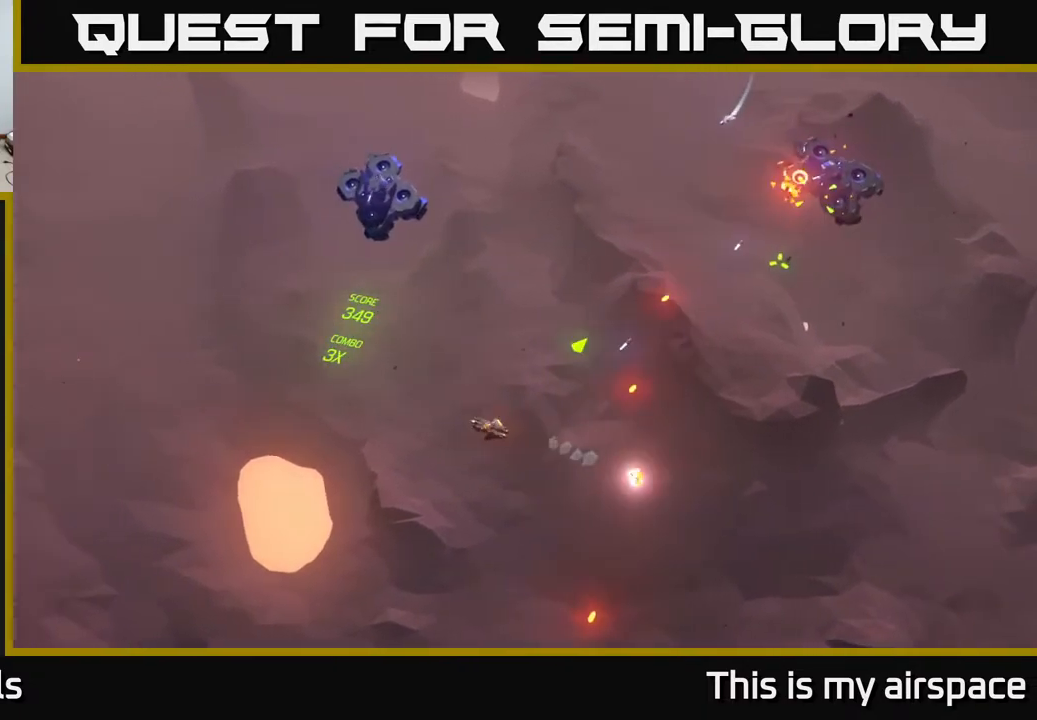
{"buttons": [], "left_stick": "center", "events": [[183, "left_stick", "left"], [417, "left_stick", "center"]]}
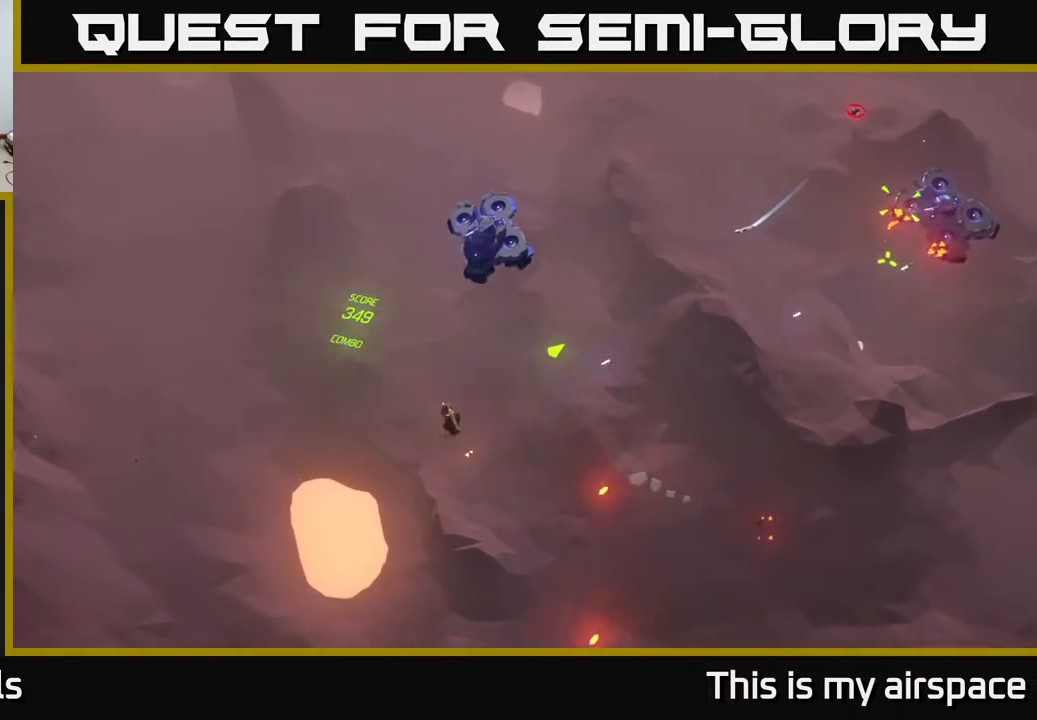
{"buttons": [], "left_stick": "up", "events": [[17, "left_stick", "left"], [300, "left_stick", "center"], [367, "left_stick", "up"]]}
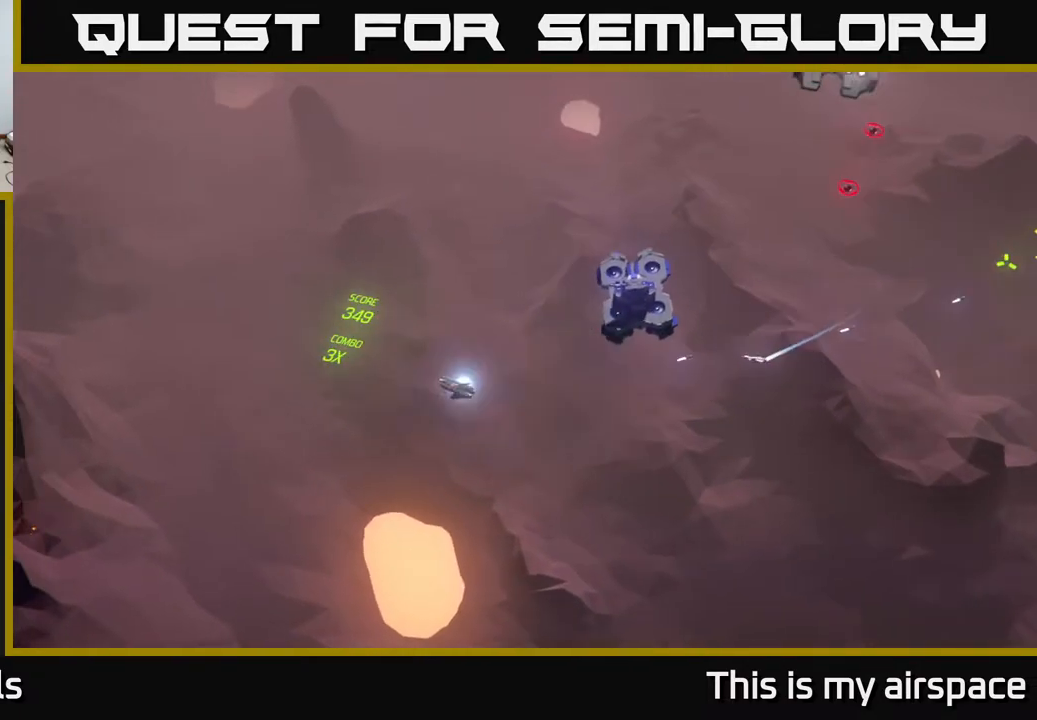
{"buttons": [], "left_stick": "right", "events": [[33, "left_stick", "right"]]}
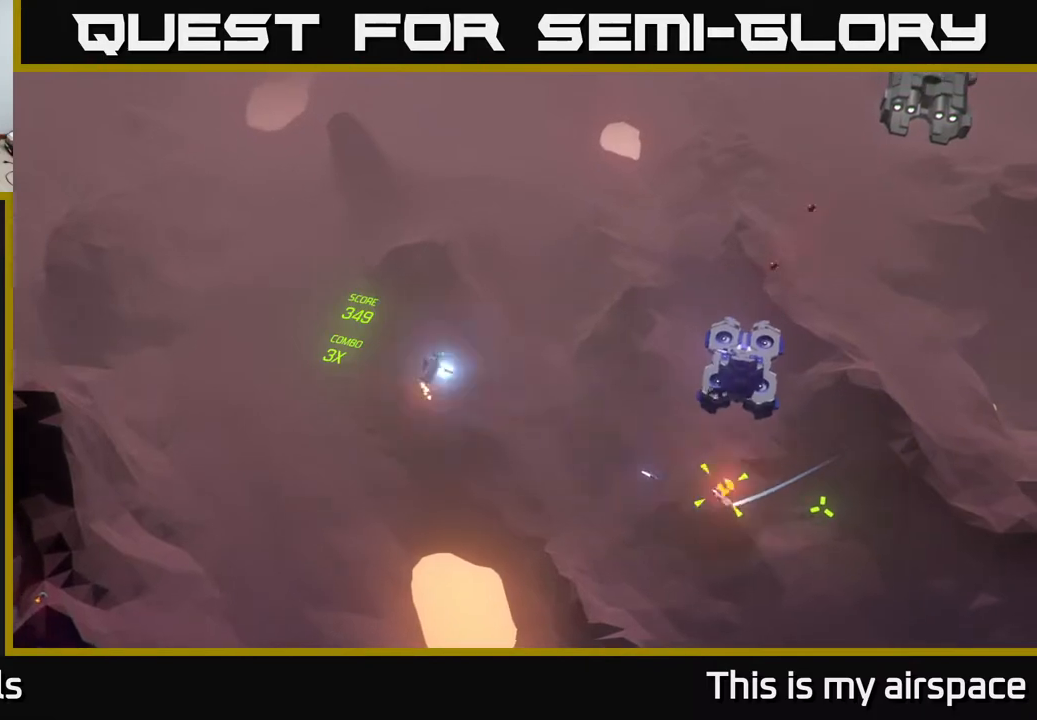
{"buttons": [], "left_stick": "left", "events": [[133, "left_stick", "up"], [250, "left_stick", "center"], [300, "left_stick", "left"]]}
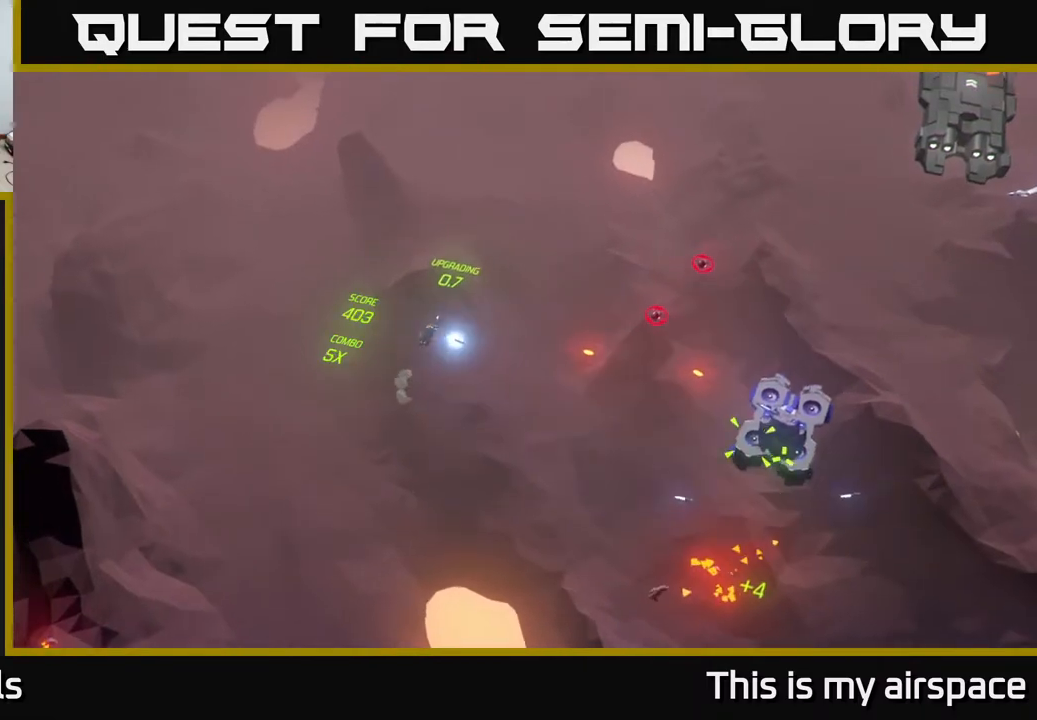
{"buttons": [], "left_stick": "up", "events": [[233, "left_stick", "up-left"], [467, "left_stick", "up"]]}